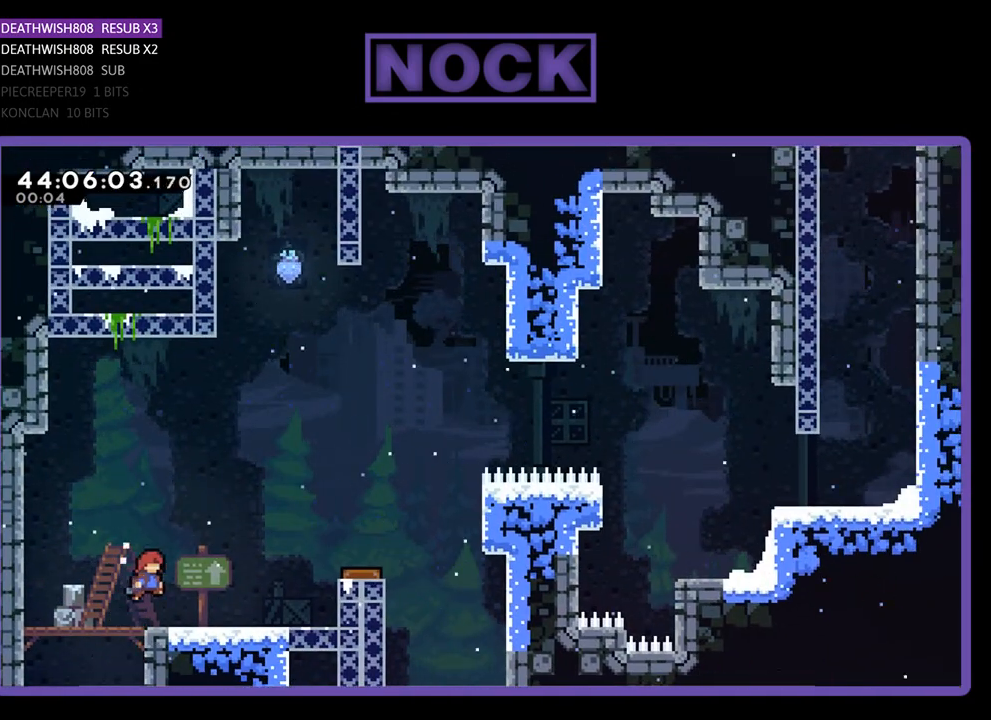
Gameplay with a controller (PlayStation layout); each line is a JSON object with the inputs held at the frame after it. "events" lists button and stick changes between this image and that frame as [ms after this image, input, new state], when the widget could be followed in between. Not read: right_stick.
{"buttons": ["CROSS", "R2", "DPAD_RIGHT"], "left_stick": "center", "events": [[167, "DPAD_RIGHT", "up"], [167, "DPAD_UP", "up"], [300, "DPAD_RIGHT", "down"], [467, "CROSS", "down"]]}
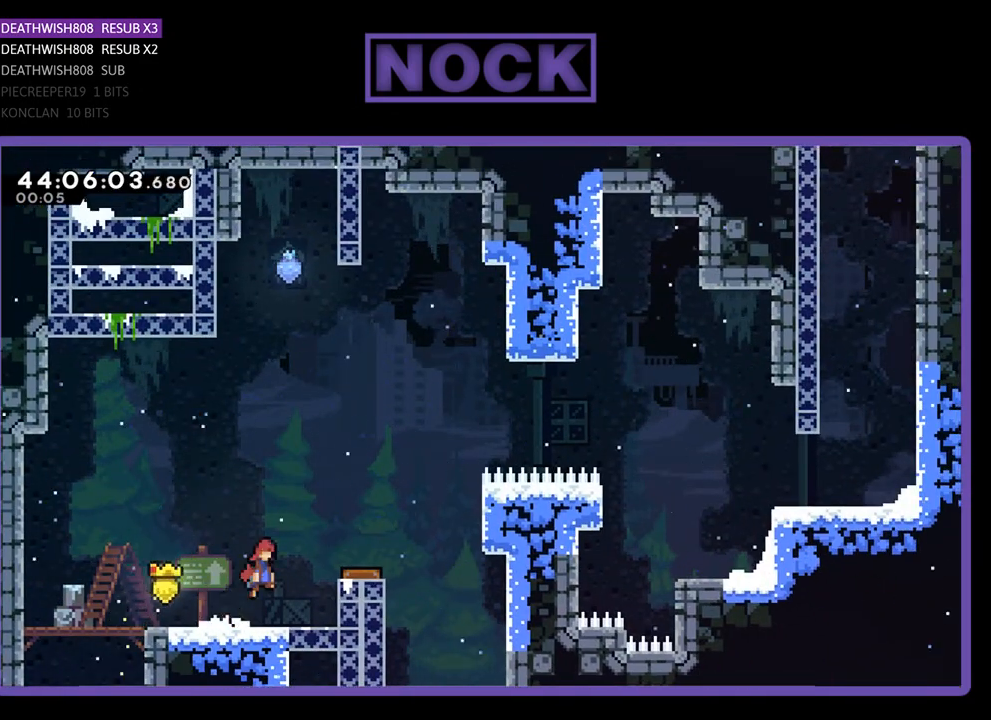
{"buttons": ["R2", "DPAD_RIGHT"], "left_stick": "center", "events": [[300, "CROSS", "up"]]}
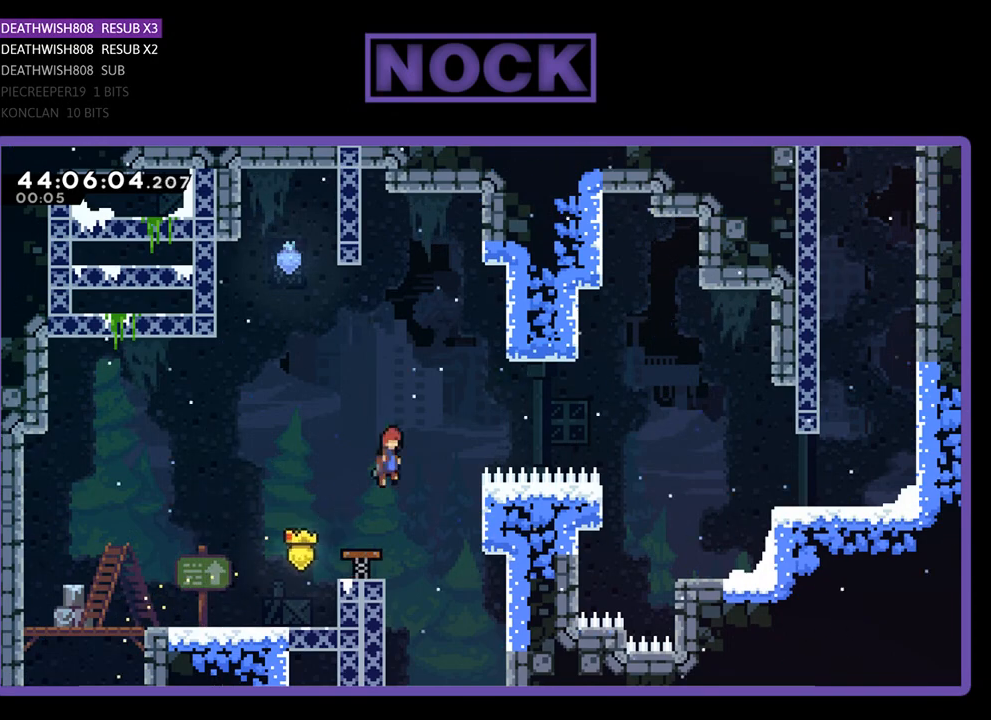
{"buttons": ["R2", "DPAD_RIGHT"], "left_stick": "center", "events": []}
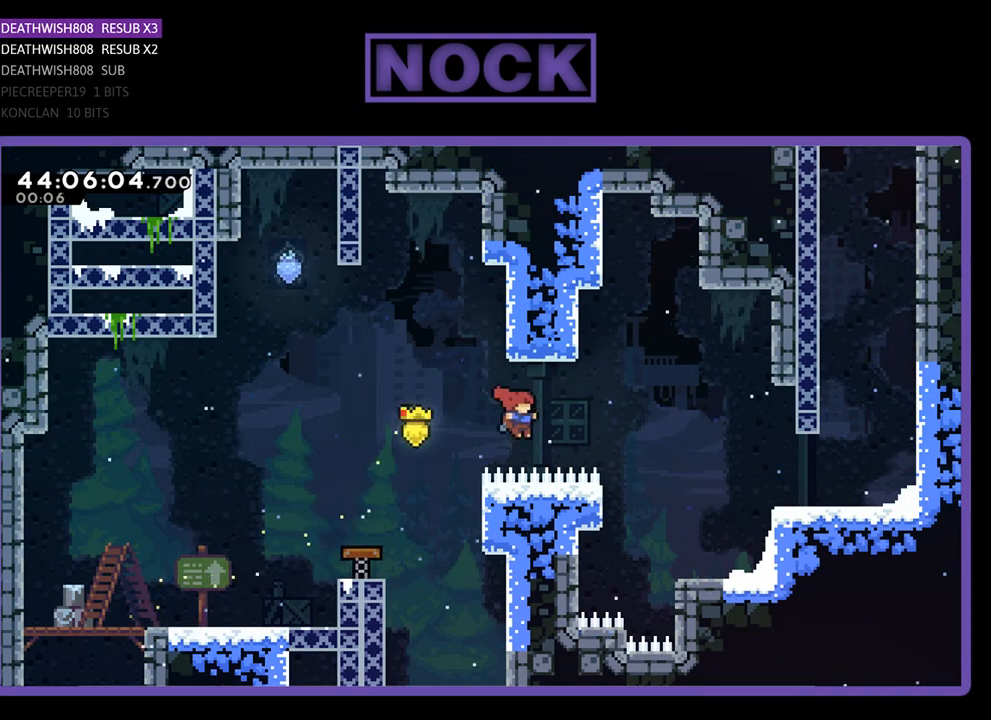
{"buttons": ["CIRCLE", "R2", "DPAD_RIGHT"], "left_stick": "center", "events": [[67, "CIRCLE", "down"]]}
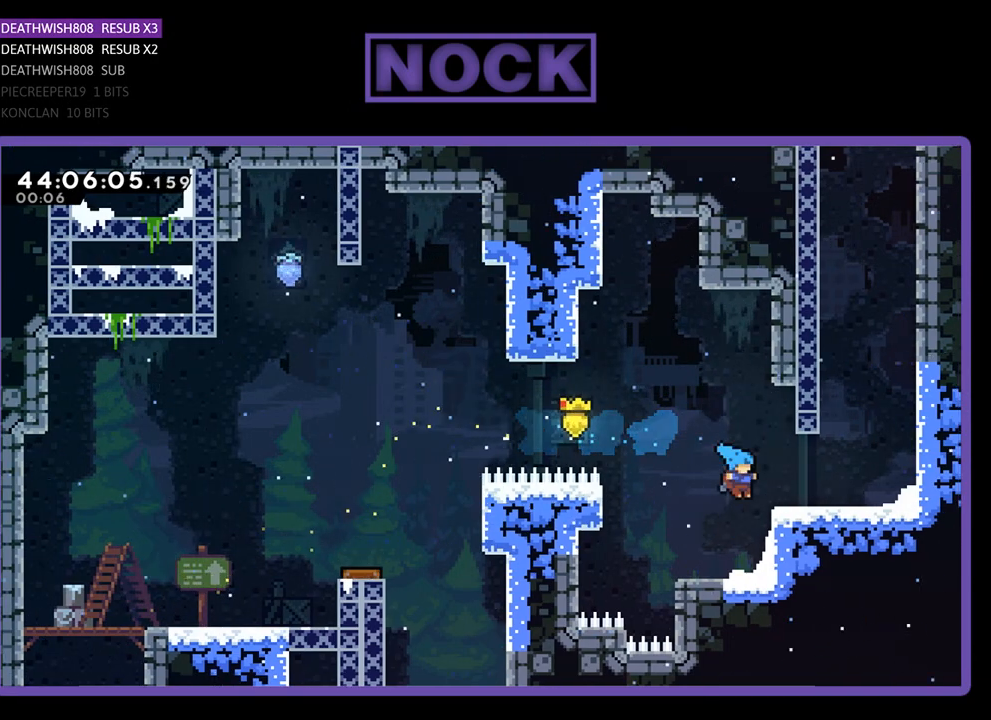
{"buttons": ["R2", "DPAD_RIGHT"], "left_stick": "center", "events": [[33, "CIRCLE", "up"], [67, "DPAD_UP", "down"], [267, "CROSS", "down"], [467, "CROSS", "up"], [467, "DPAD_UP", "up"]]}
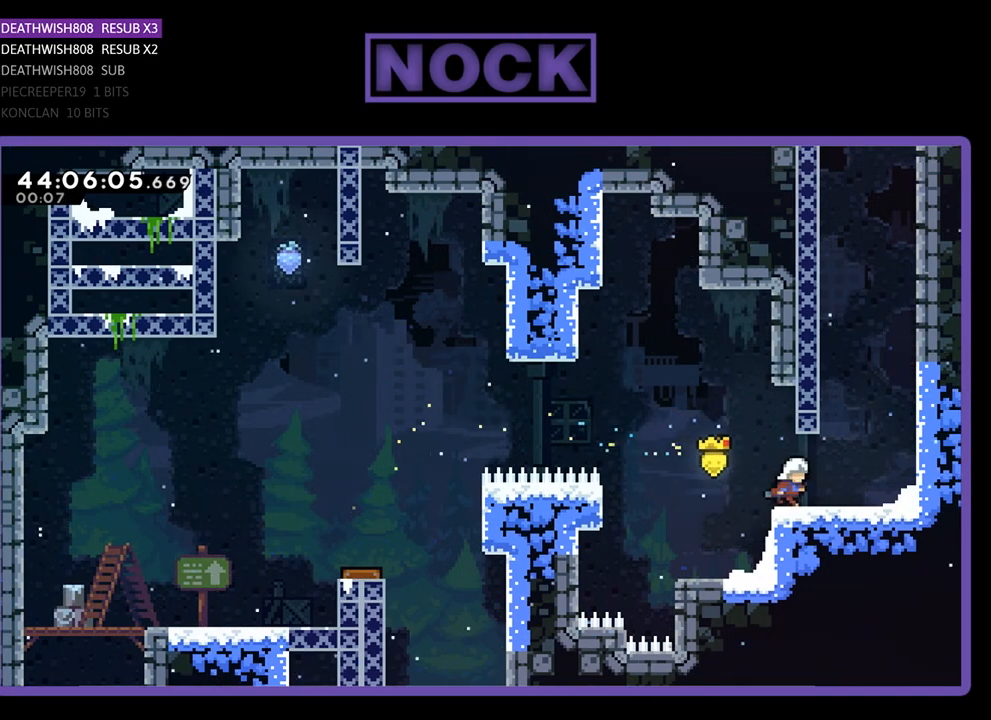
{"buttons": ["CROSS", "R2", "DPAD_UP", "DPAD_RIGHT"], "left_stick": "center", "events": [[200, "CROSS", "down"], [200, "DPAD_UP", "down"], [367, "CROSS", "up"], [400, "DPAD_RIGHT", "up"], [467, "CROSS", "down"], [500, "DPAD_RIGHT", "down"]]}
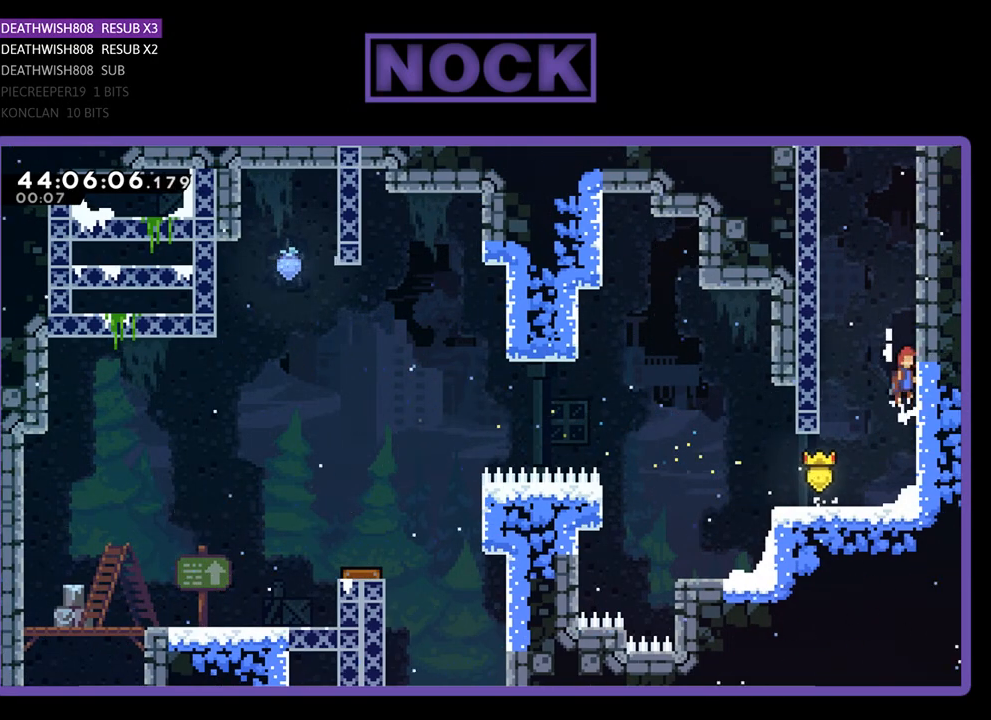
{"buttons": ["R2", "DPAD_UP", "DPAD_RIGHT"], "left_stick": "center", "events": [[100, "CROSS", "up"], [167, "CROSS", "down"], [300, "CROSS", "up"], [367, "CROSS", "down"], [500, "CROSS", "up"]]}
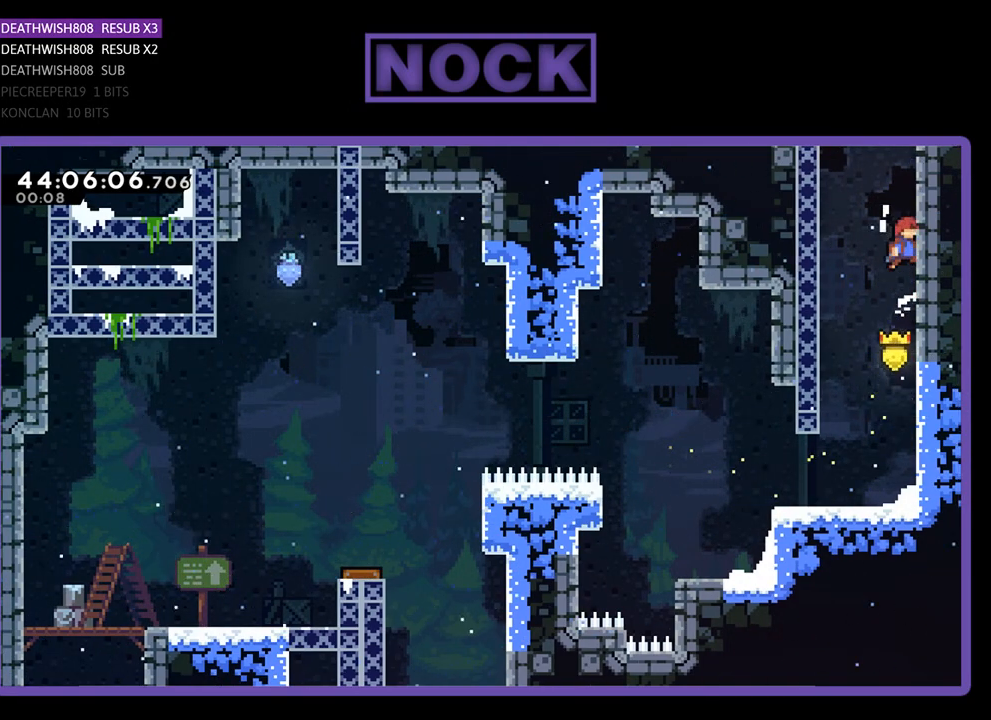
{"buttons": ["CROSS", "R2", "DPAD_UP", "DPAD_RIGHT"], "left_stick": "center", "events": [[67, "CROSS", "down"], [200, "CROSS", "up"], [267, "CROSS", "down"], [400, "CROSS", "up"], [467, "CROSS", "down"]]}
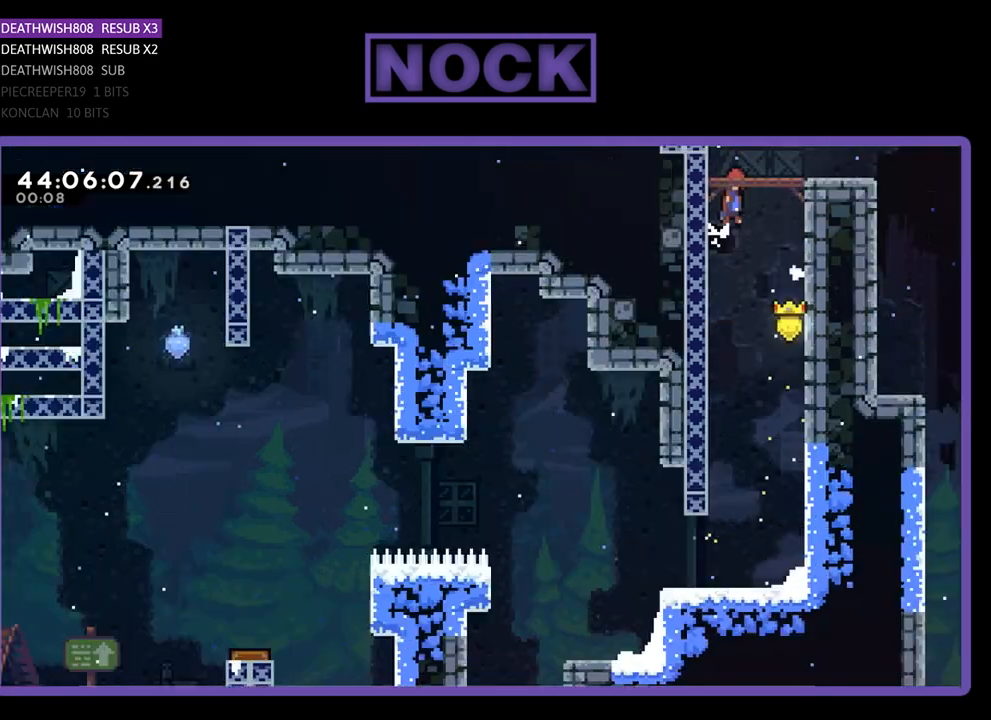
{"buttons": ["R2"], "left_stick": "center", "events": [[167, "CROSS", "up"], [167, "DPAD_RIGHT", "up"], [367, "DPAD_UP", "up"]]}
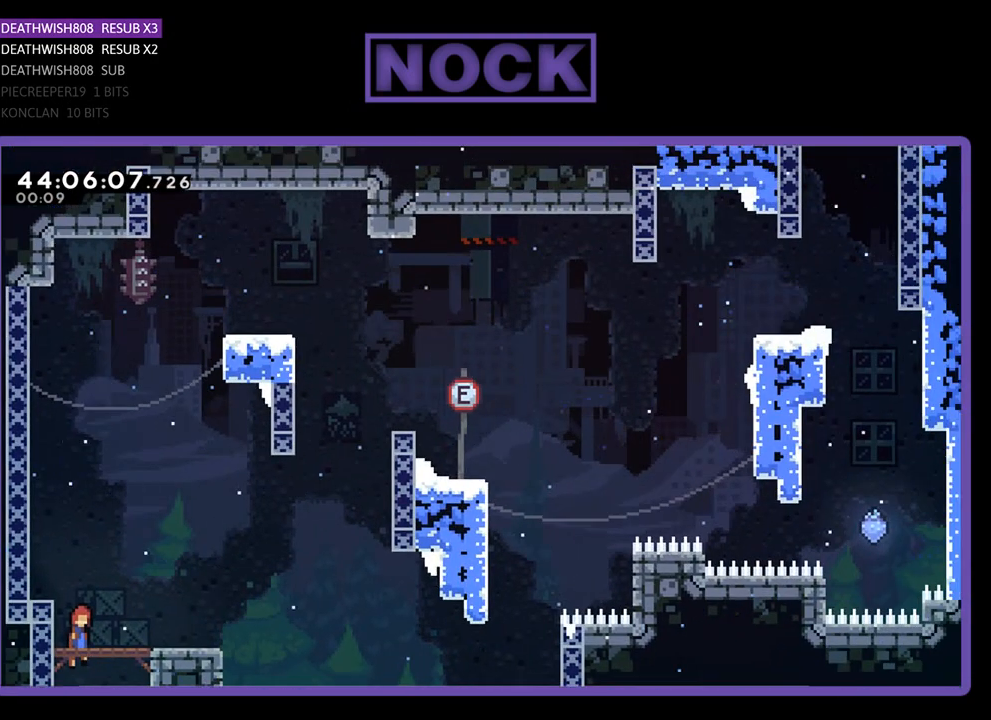
{"buttons": ["R2", "DPAD_RIGHT"], "left_stick": "center", "events": [[67, "DPAD_RIGHT", "down"], [67, "DPAD_UP", "down"], [167, "DPAD_UP", "up"], [267, "DPAD_RIGHT", "up"], [433, "DPAD_RIGHT", "down"]]}
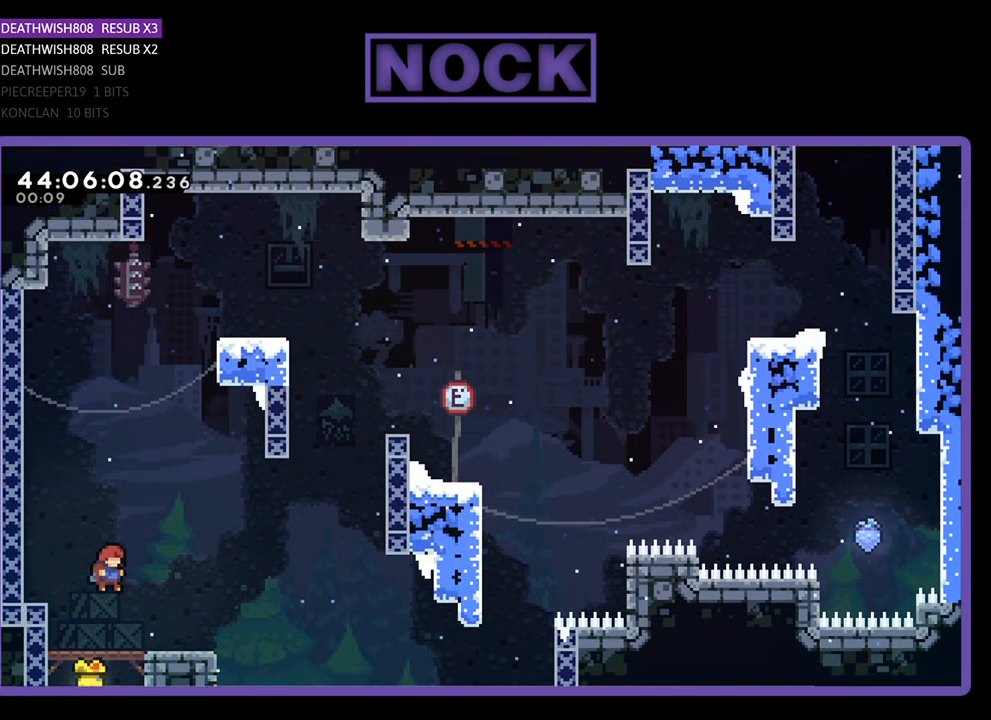
{"buttons": ["CROSS", "R2", "DPAD_UP", "DPAD_RIGHT"], "left_stick": "center", "events": [[367, "DPAD_UP", "down"], [433, "CROSS", "down"]]}
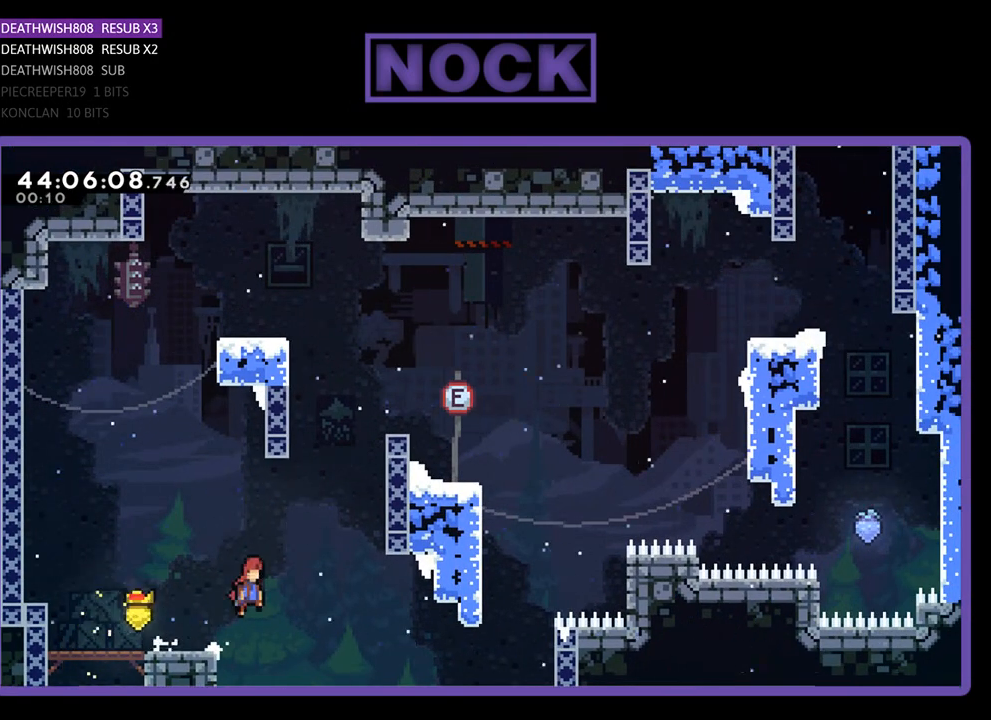
{"buttons": ["CIRCLE", "R2", "DPAD_UP", "DPAD_RIGHT"], "left_stick": "center", "events": [[167, "CROSS", "up"], [233, "CIRCLE", "down"]]}
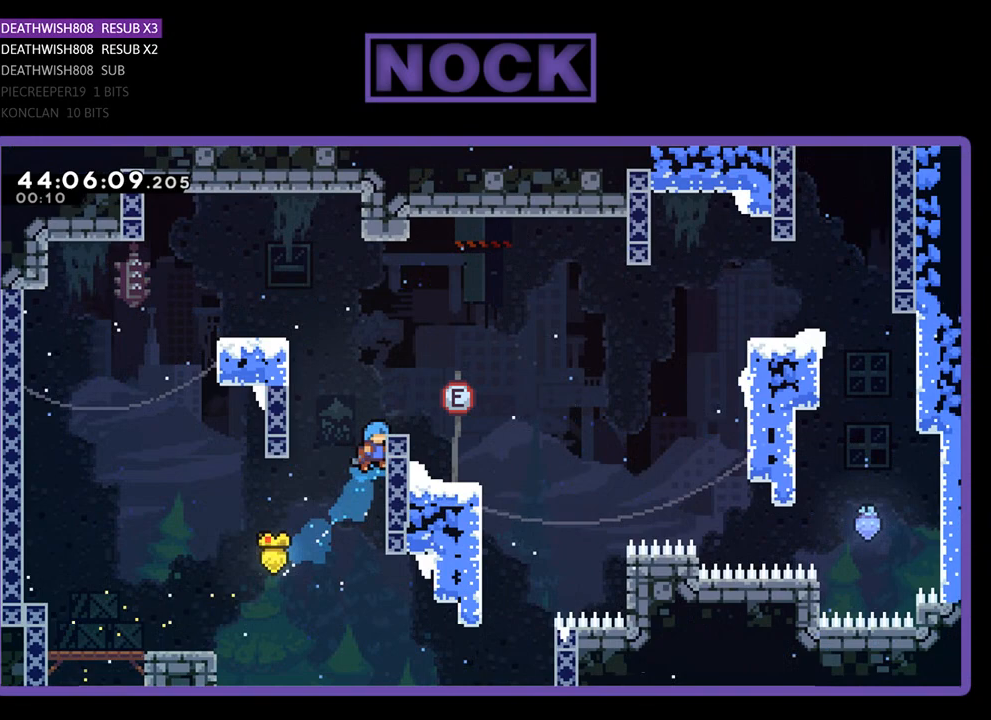
{"buttons": ["R2", "DPAD_UP", "DPAD_RIGHT"], "left_stick": "center", "events": [[200, "CIRCLE", "up"]]}
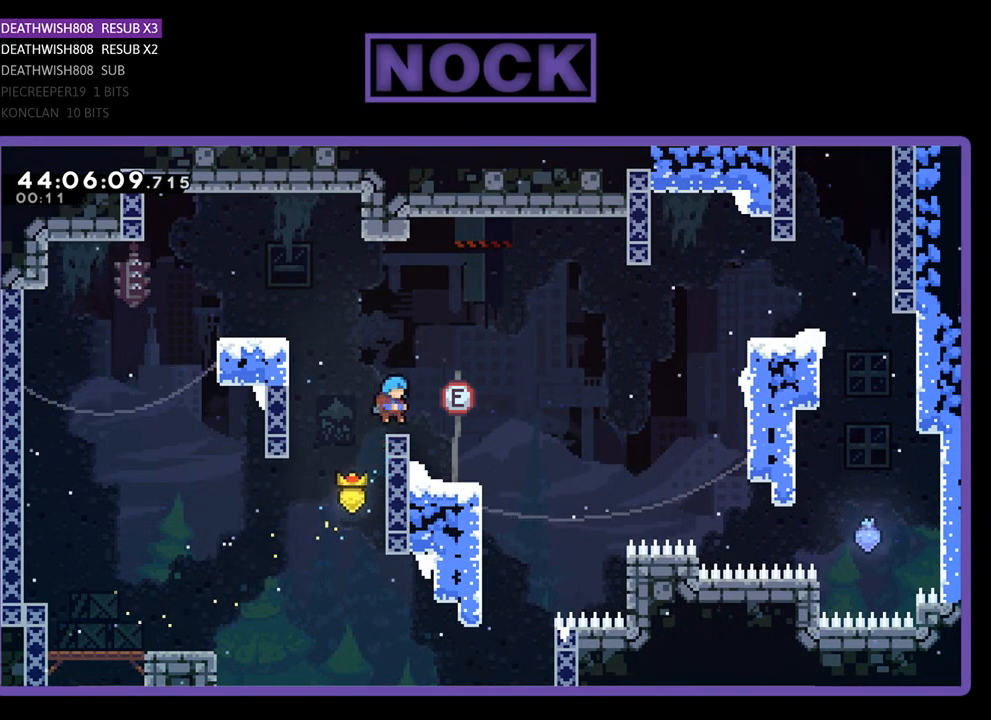
{"buttons": ["CROSS", "R2", "DPAD_UP", "DPAD_RIGHT"], "left_stick": "center", "events": [[167, "DPAD_UP", "up"], [433, "DPAD_UP", "down"], [467, "CROSS", "down"]]}
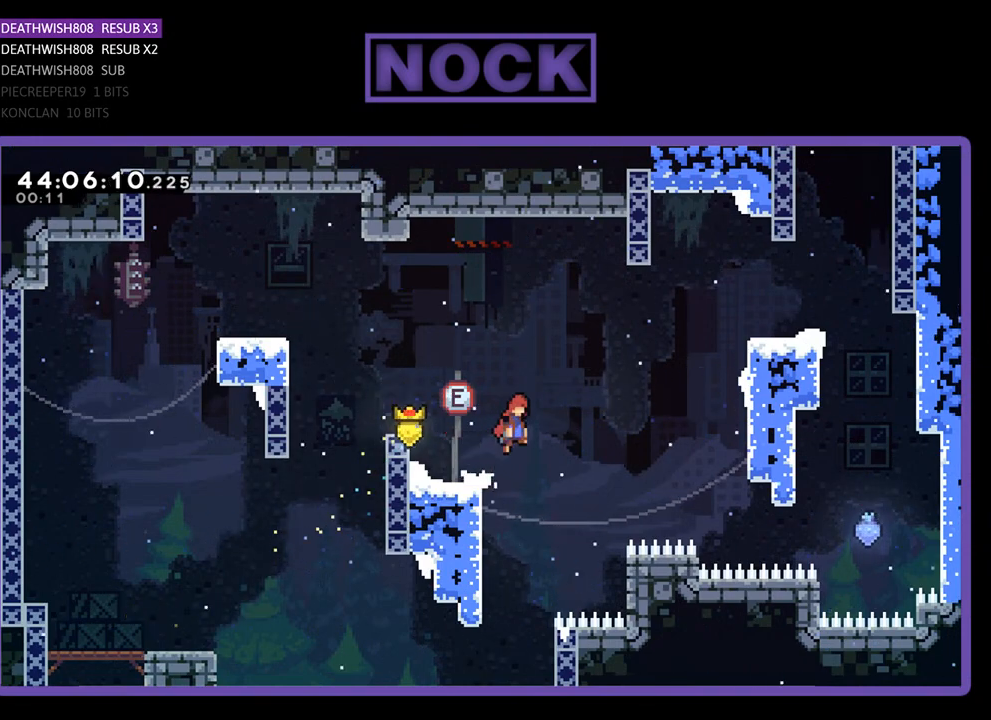
{"buttons": ["CIRCLE", "R2", "DPAD_UP", "DPAD_RIGHT"], "left_stick": "center", "events": [[333, "CROSS", "up"], [433, "CIRCLE", "down"]]}
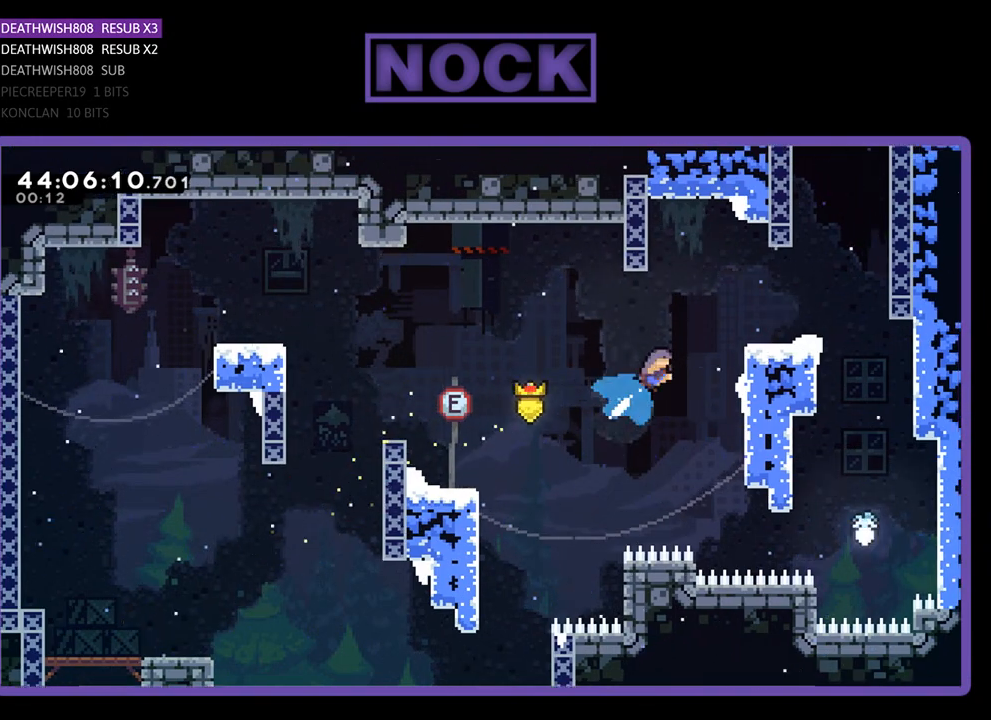
{"buttons": ["CROSS", "R2", "DPAD_RIGHT"], "left_stick": "center", "events": [[167, "CIRCLE", "up"], [333, "DPAD_UP", "up"], [500, "CROSS", "down"]]}
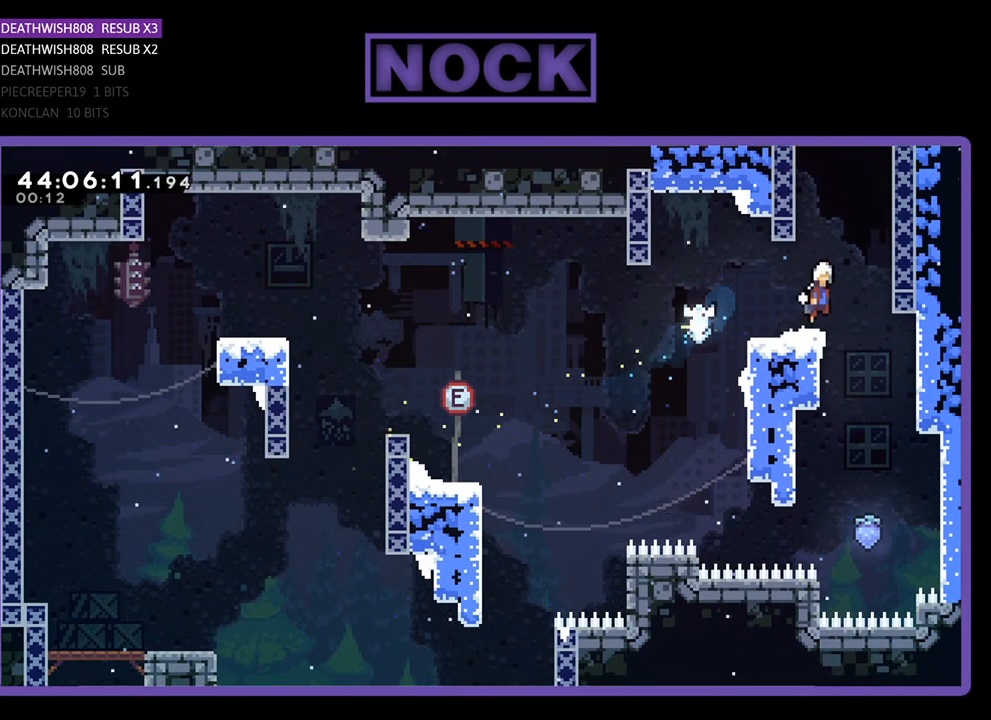
{"buttons": ["CIRCLE", "R2", "DPAD_UP"], "left_stick": "center", "events": [[67, "DPAD_UP", "down"], [200, "CROSS", "up"], [267, "CIRCLE", "down"], [367, "DPAD_RIGHT", "up"]]}
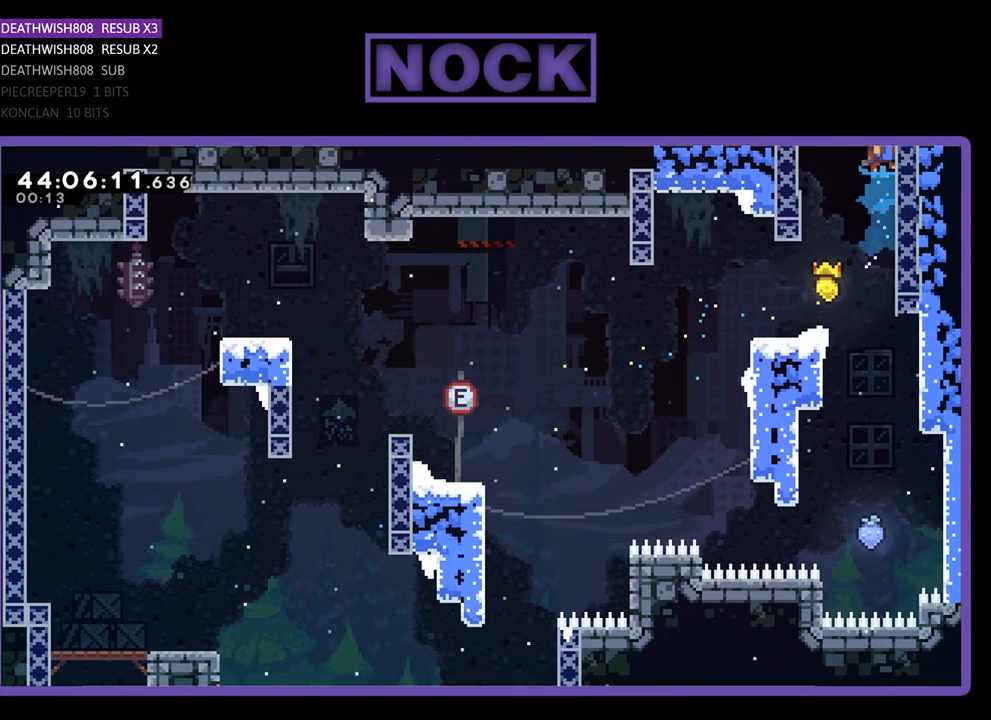
{"buttons": ["R2", "DPAD_UP"], "left_stick": "center", "events": [[33, "CIRCLE", "up"], [333, "CROSS", "down"], [500, "CROSS", "up"]]}
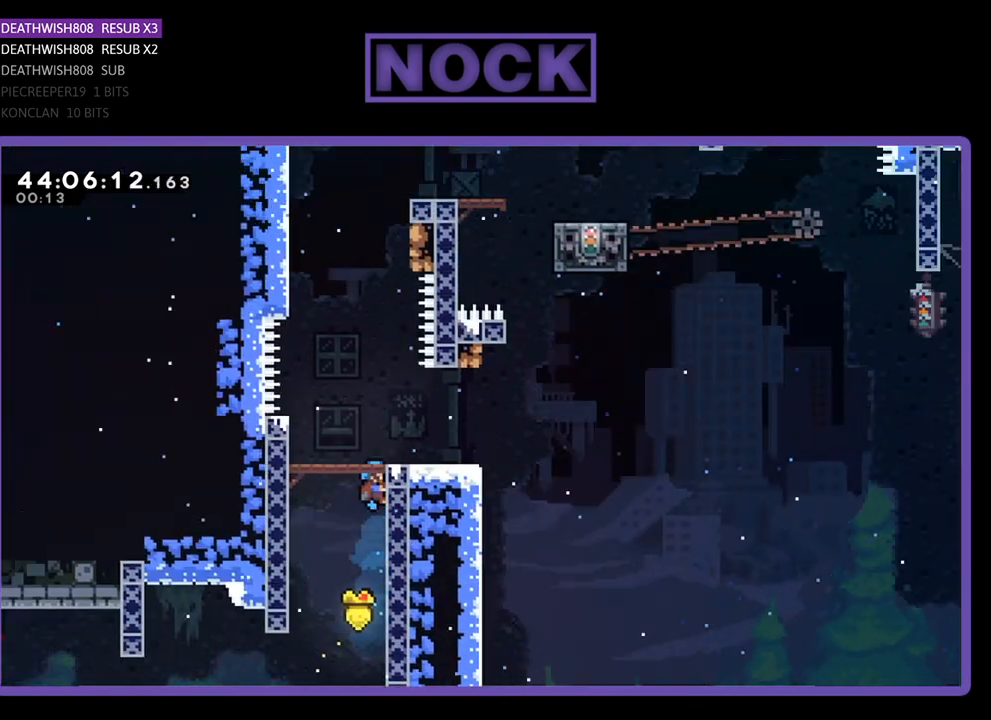
{"buttons": ["R2", "DPAD_UP", "DPAD_RIGHT"], "left_stick": "center", "events": [[300, "DPAD_RIGHT", "down"]]}
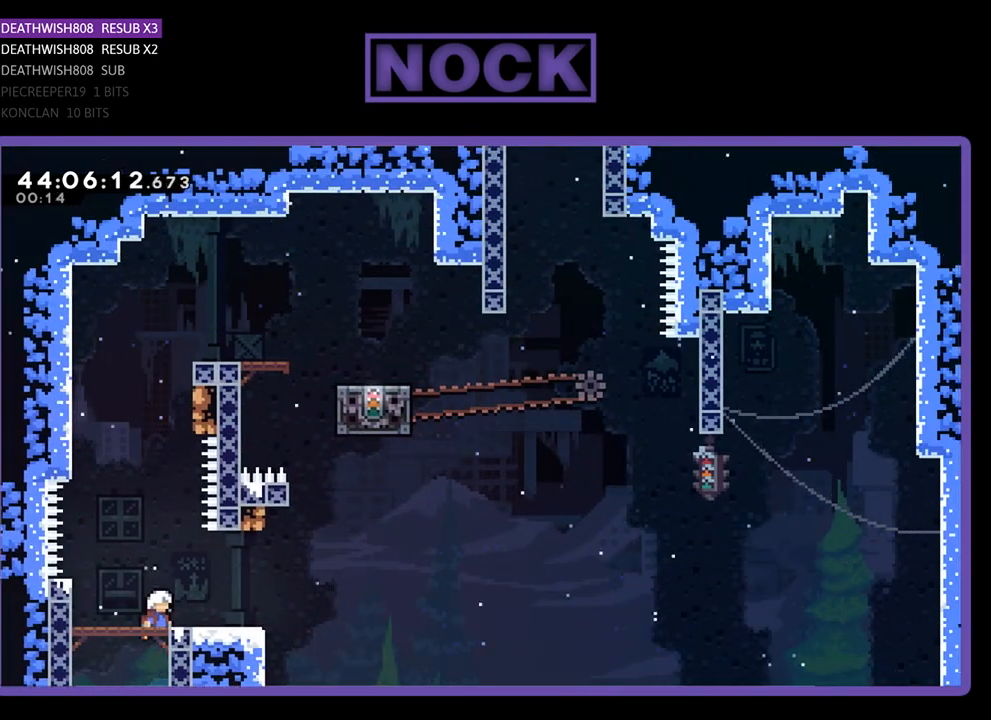
{"buttons": ["R2"], "left_stick": "center", "events": [[167, "DPAD_RIGHT", "up"], [167, "DPAD_UP", "up"]]}
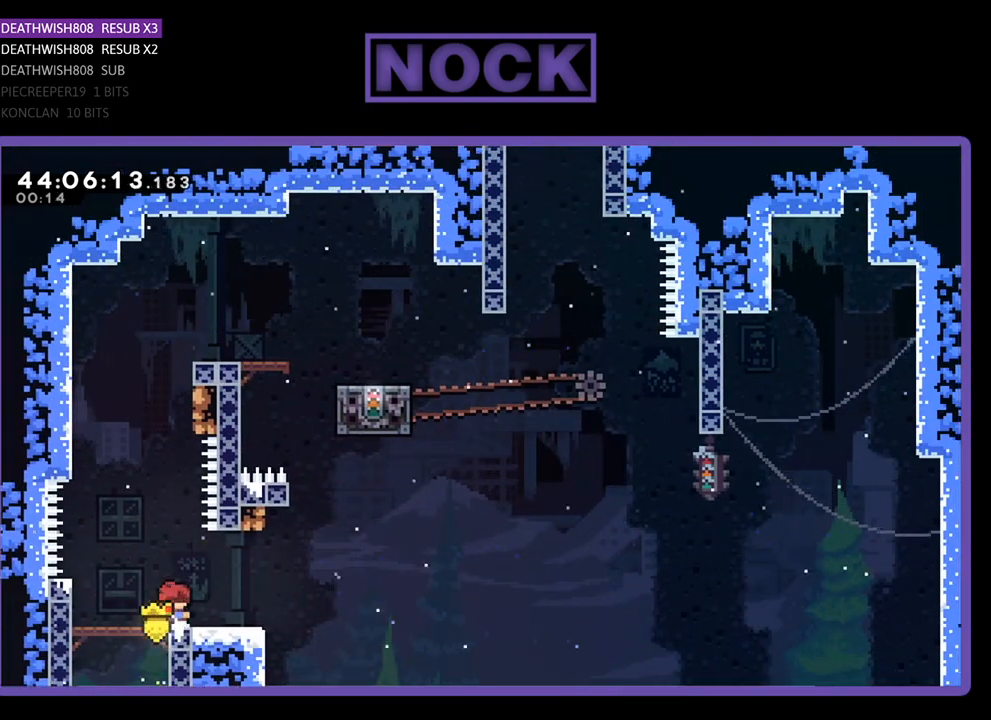
{"buttons": ["CIRCLE", "R2", "DPAD_UP"], "left_stick": "center", "events": [[100, "CROSS", "down"], [133, "DPAD_UP", "down"], [333, "CROSS", "up"], [400, "CIRCLE", "down"]]}
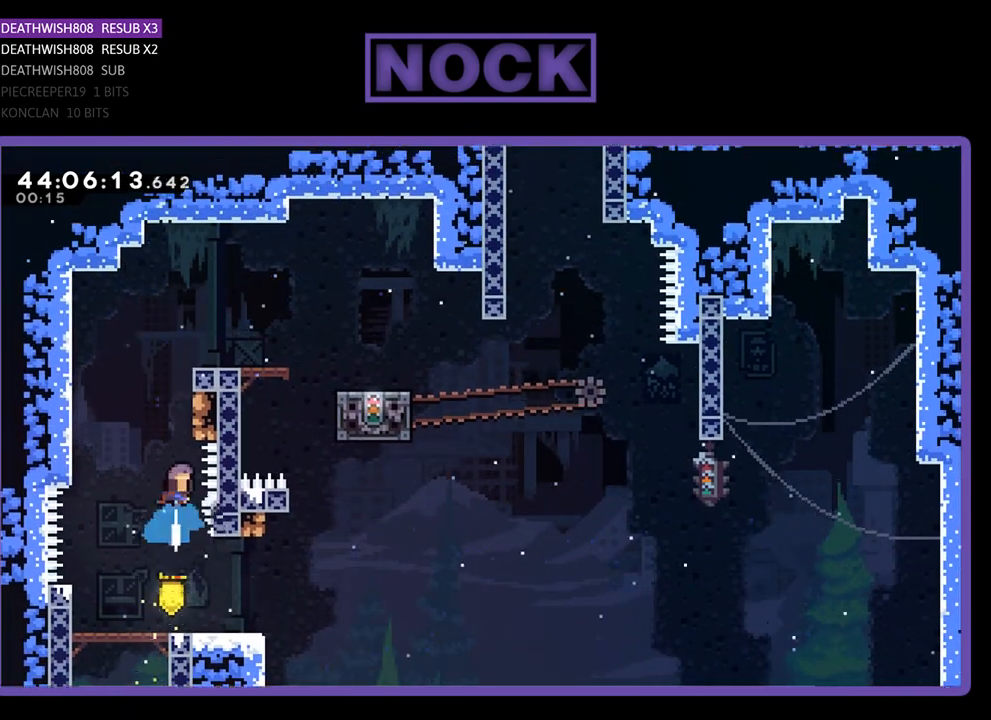
{"buttons": ["CROSS", "R2", "DPAD_UP", "DPAD_RIGHT"], "left_stick": "center", "events": [[367, "CIRCLE", "up"], [367, "DPAD_RIGHT", "down"], [500, "CROSS", "down"]]}
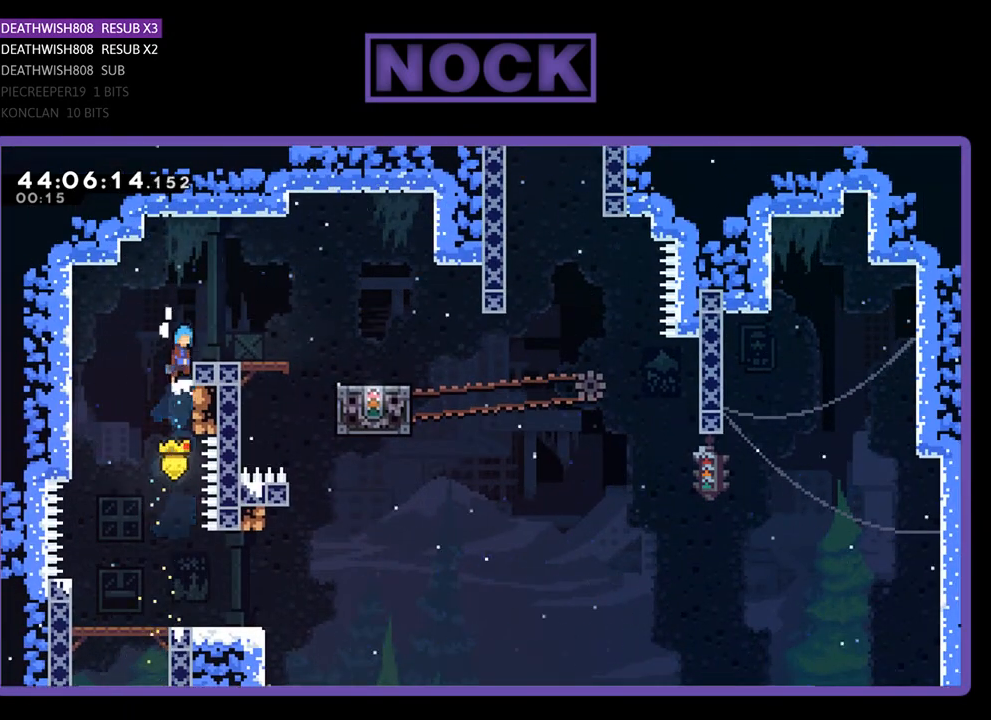
{"buttons": ["CROSS", "R2", "DPAD_RIGHT"], "left_stick": "center", "events": [[100, "DPAD_UP", "up"], [133, "CROSS", "up"], [200, "DPAD_RIGHT", "up"], [333, "DPAD_RIGHT", "down"], [500, "CROSS", "down"]]}
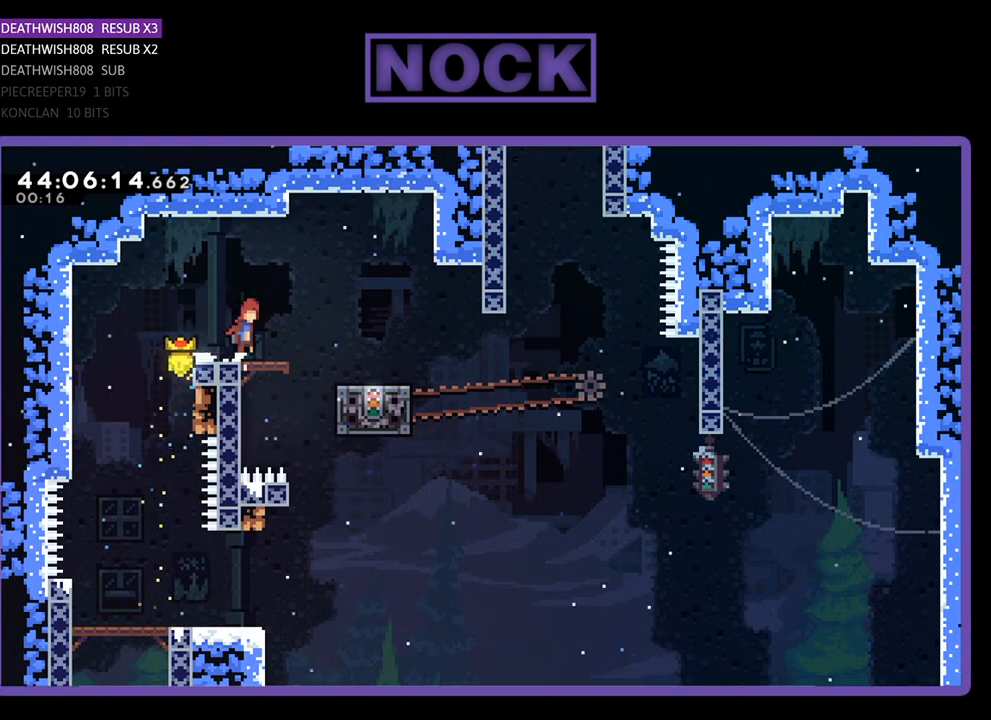
{"buttons": ["R2"], "left_stick": "center", "events": [[200, "CROSS", "up"], [367, "DPAD_RIGHT", "up"]]}
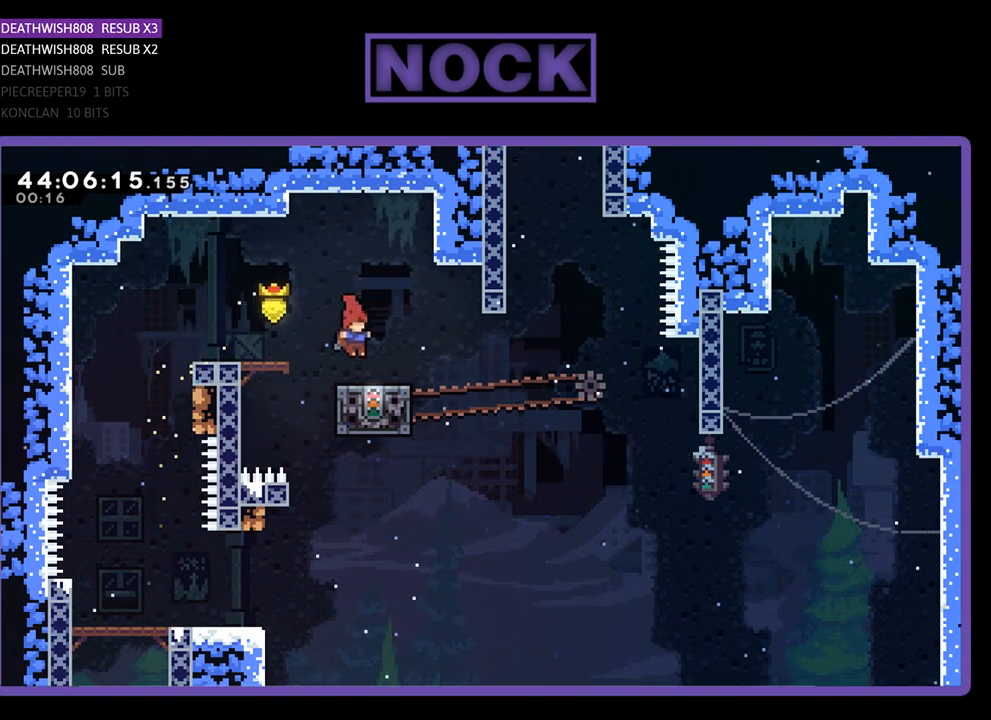
{"buttons": ["R2"], "left_stick": "center", "events": []}